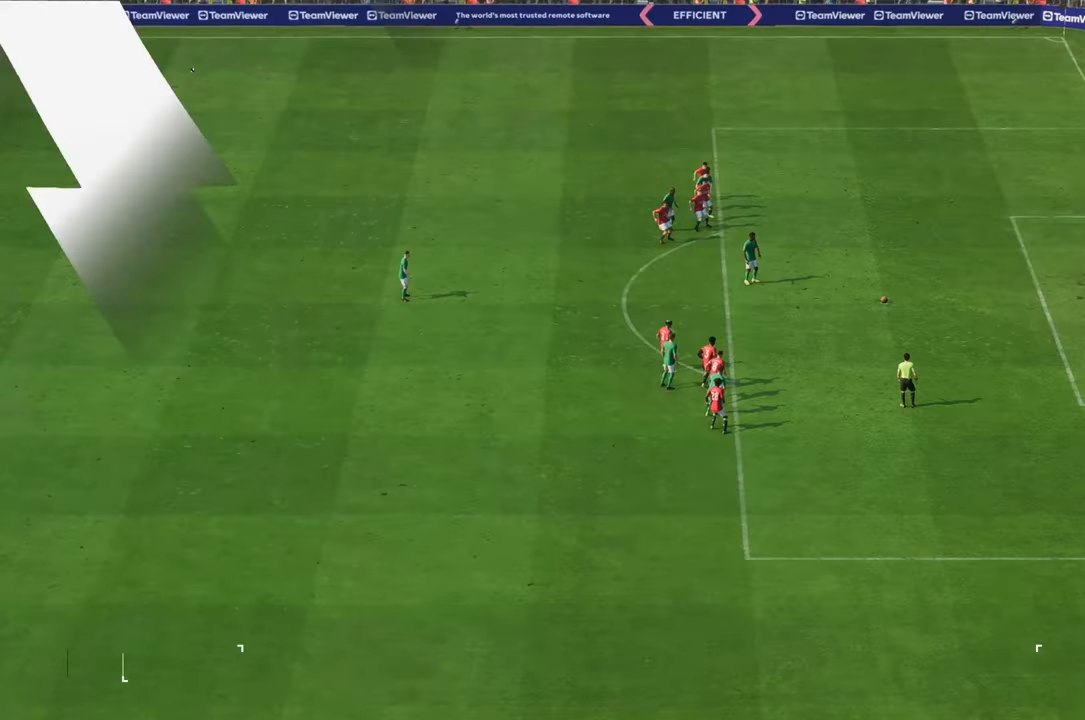
Gameplay with a controller (Xbox layout); each line is a JSON object with the inputs held at the frame after it. "events" lists button and stick changes between this image and that frame as [ms after this image, input, new state], when the widget could be followed in between. Not read: L3 R3.
{"buttons": [], "left_stick": "center", "right_stick": "center", "events": []}
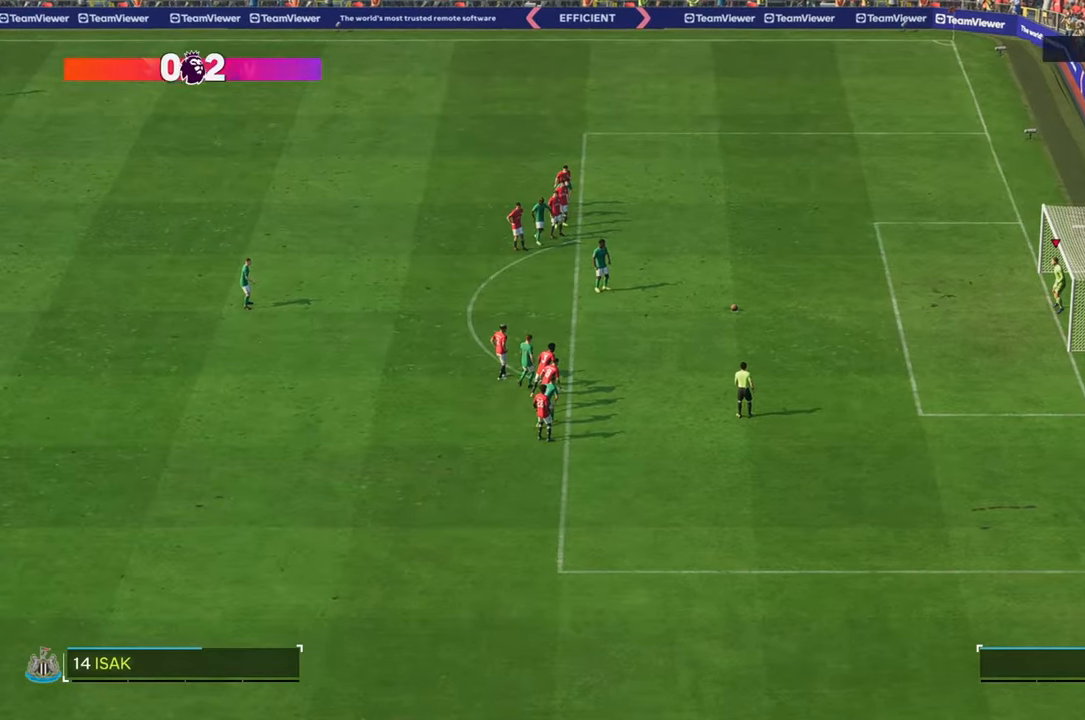
{"buttons": [], "left_stick": "center", "right_stick": "center", "events": []}
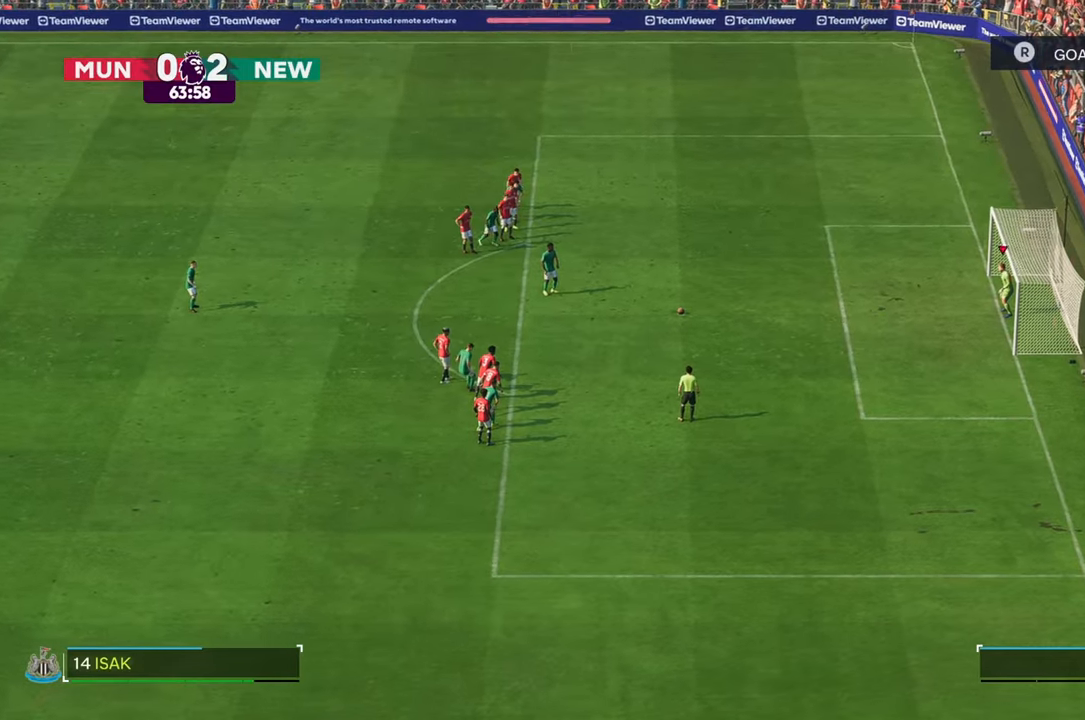
{"buttons": [], "left_stick": "center", "right_stick": "center", "events": []}
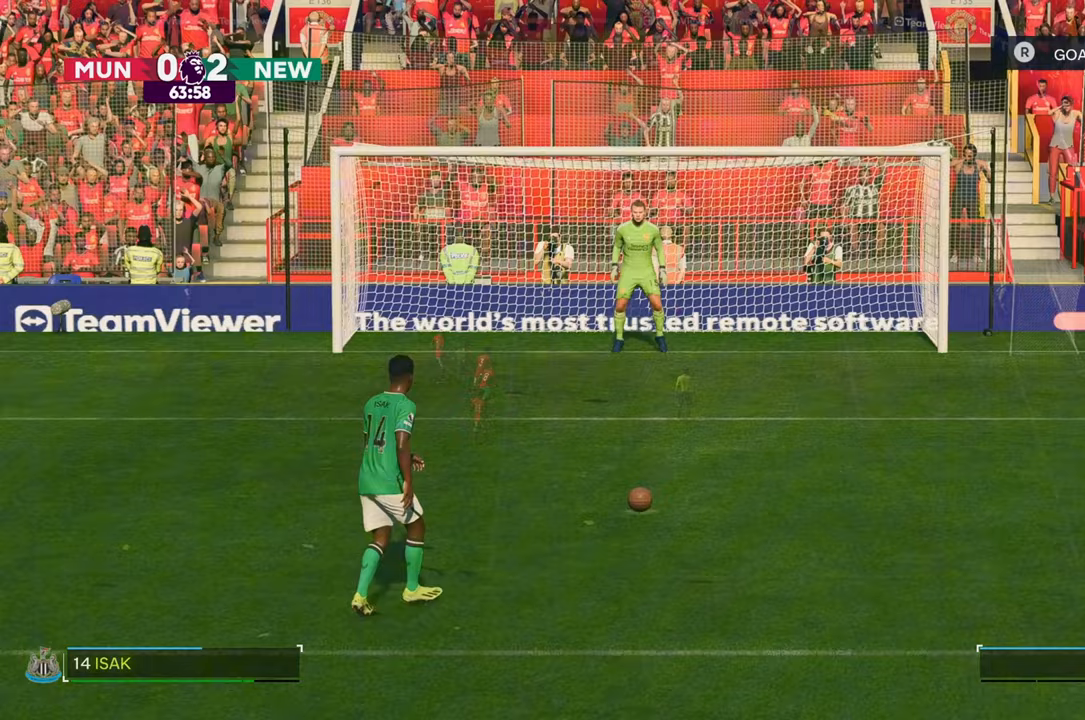
{"buttons": [], "left_stick": "center", "right_stick": "center", "events": []}
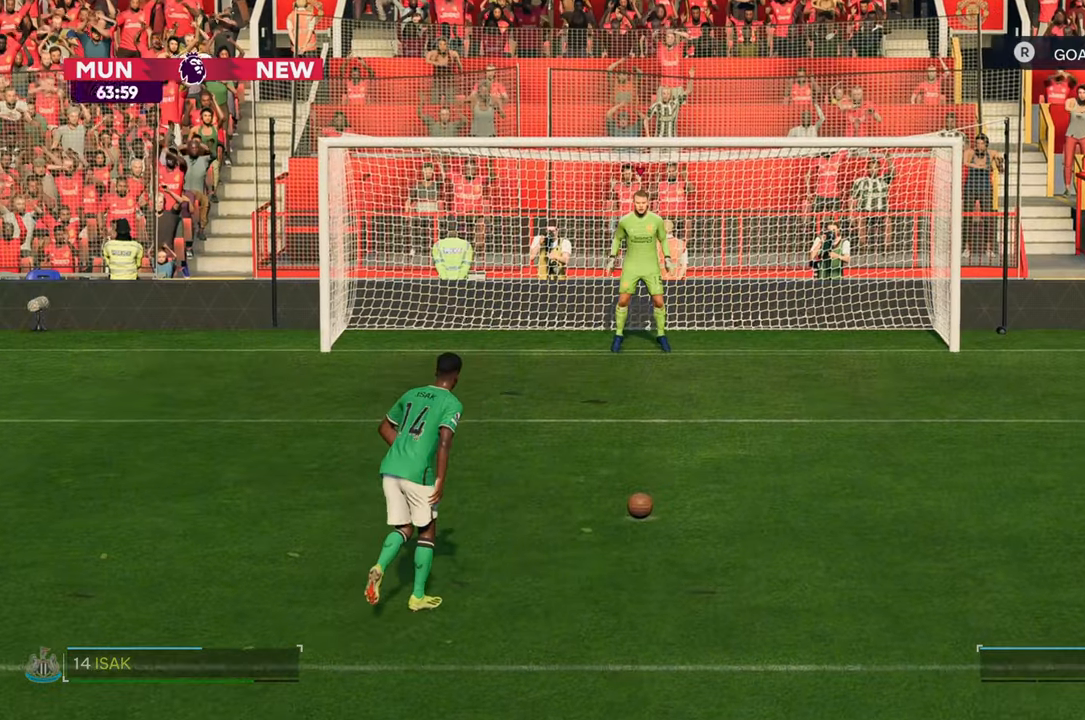
{"buttons": [], "left_stick": "center", "right_stick": "center", "events": []}
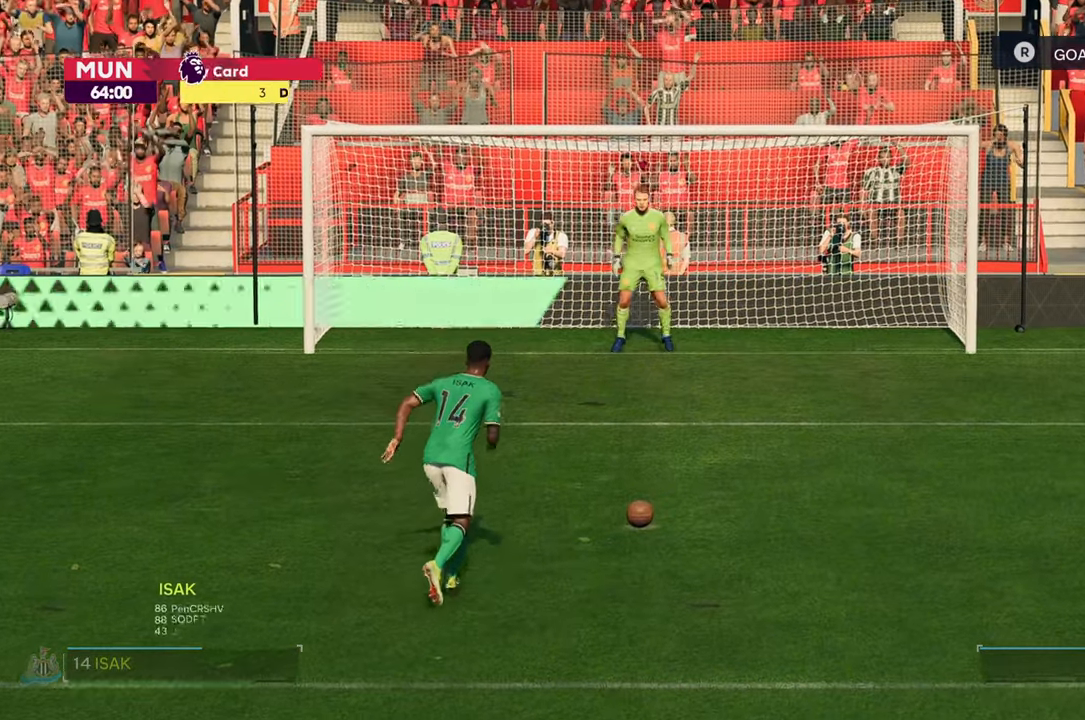
{"buttons": [], "left_stick": "right", "right_stick": "down", "events": [[133, "left_stick", "right"], [300, "right_stick", "down"]]}
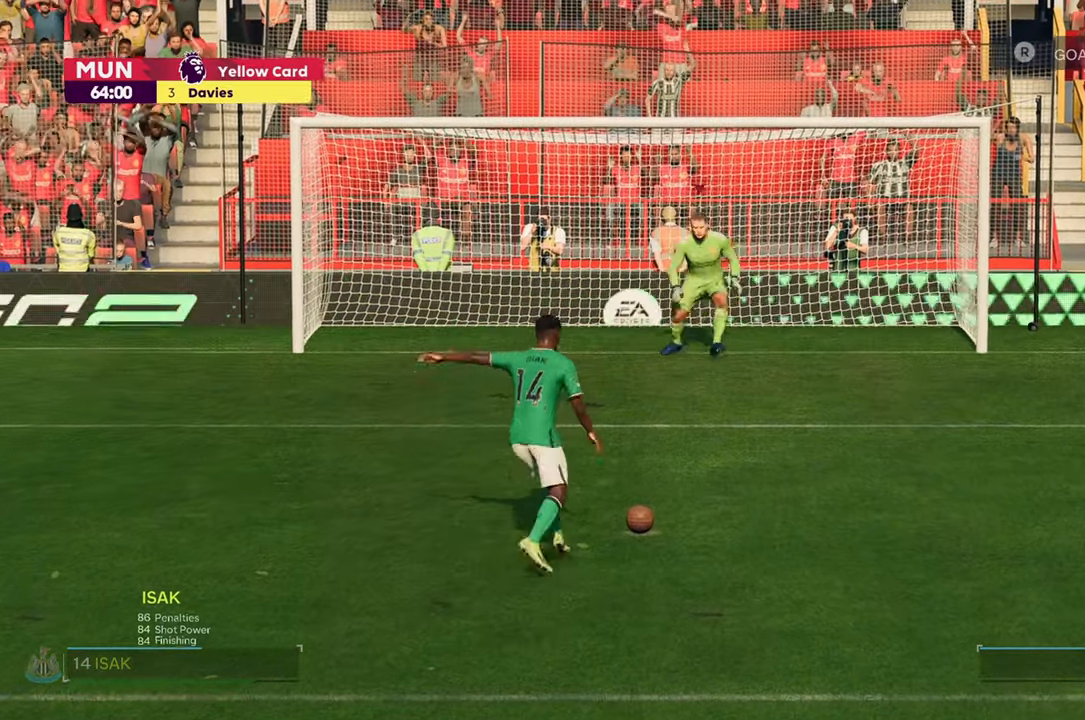
{"buttons": [], "left_stick": "right", "right_stick": "down", "events": []}
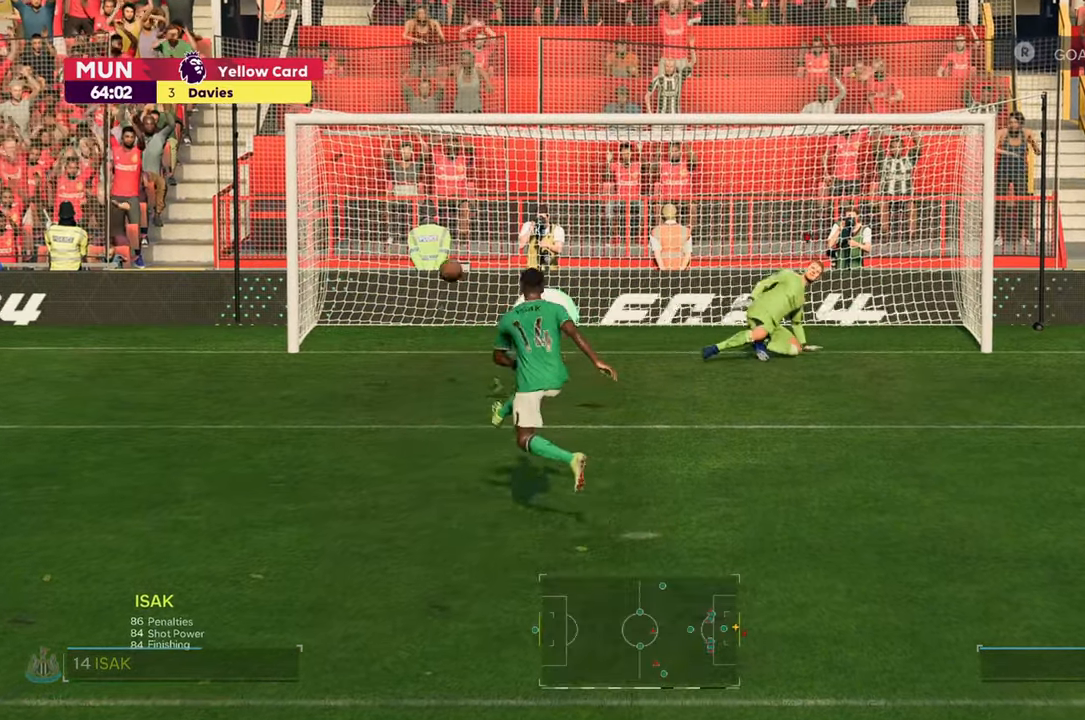
{"buttons": [], "left_stick": "up-right", "right_stick": "center", "events": [[167, "right_stick", "center"], [400, "left_stick", "up-right"]]}
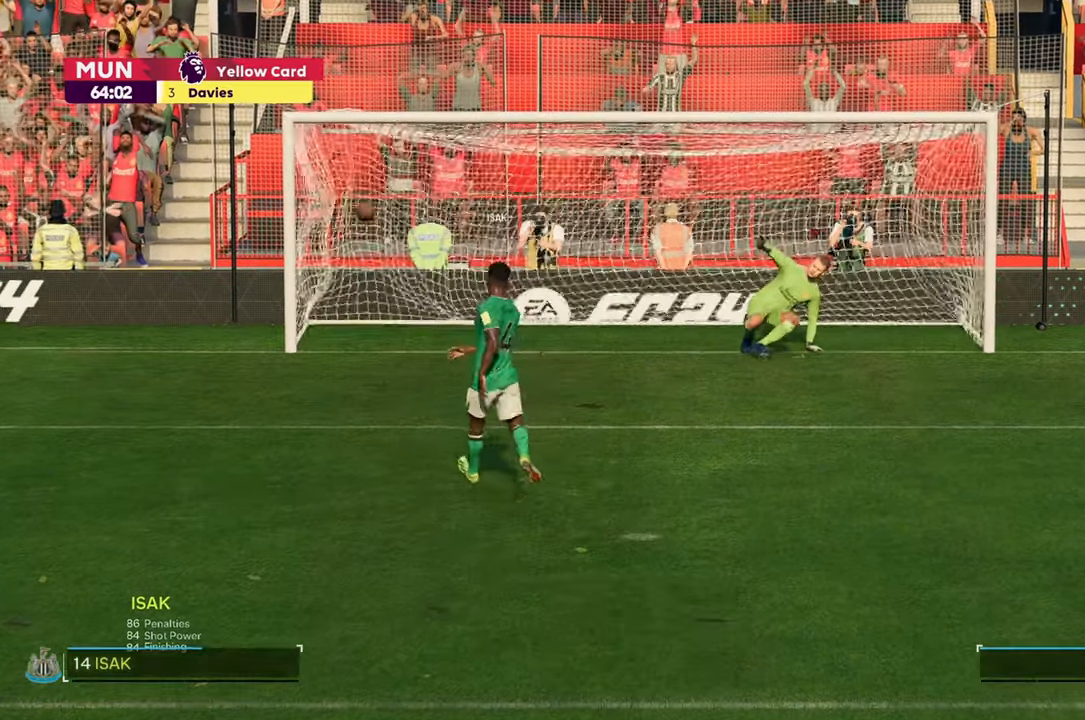
{"buttons": [], "left_stick": "up-right", "right_stick": "center", "events": [[150, "left_stick", "right"], [283, "left_stick", "up-right"]]}
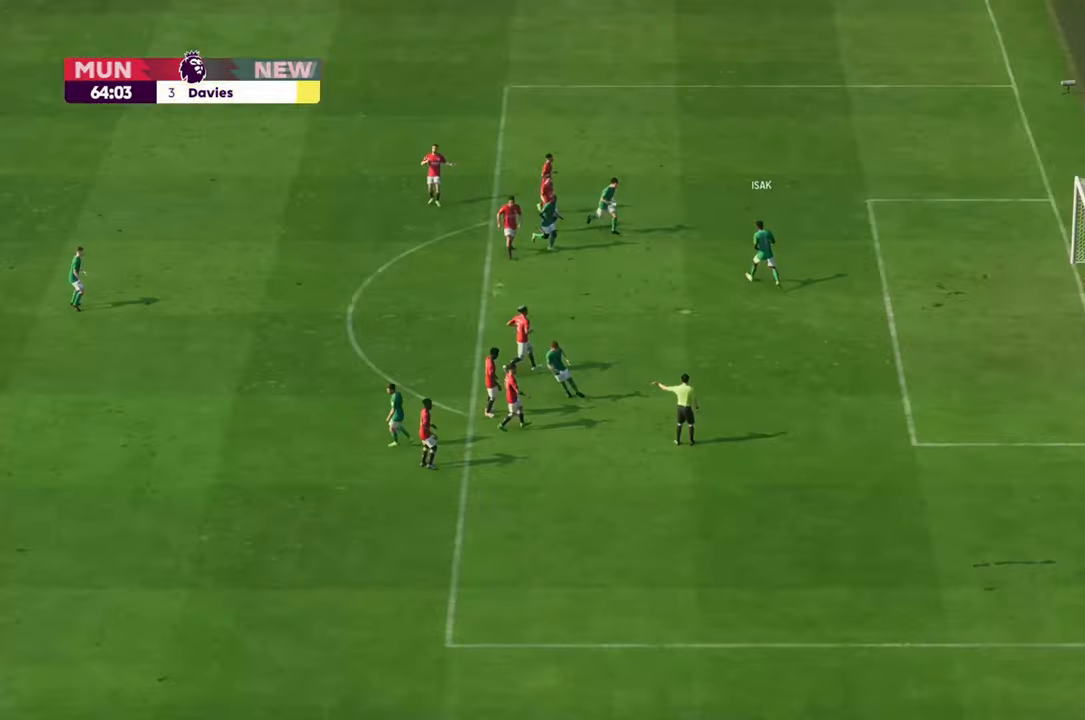
{"buttons": [], "left_stick": "center", "right_stick": "center", "events": [[67, "left_stick", "center"]]}
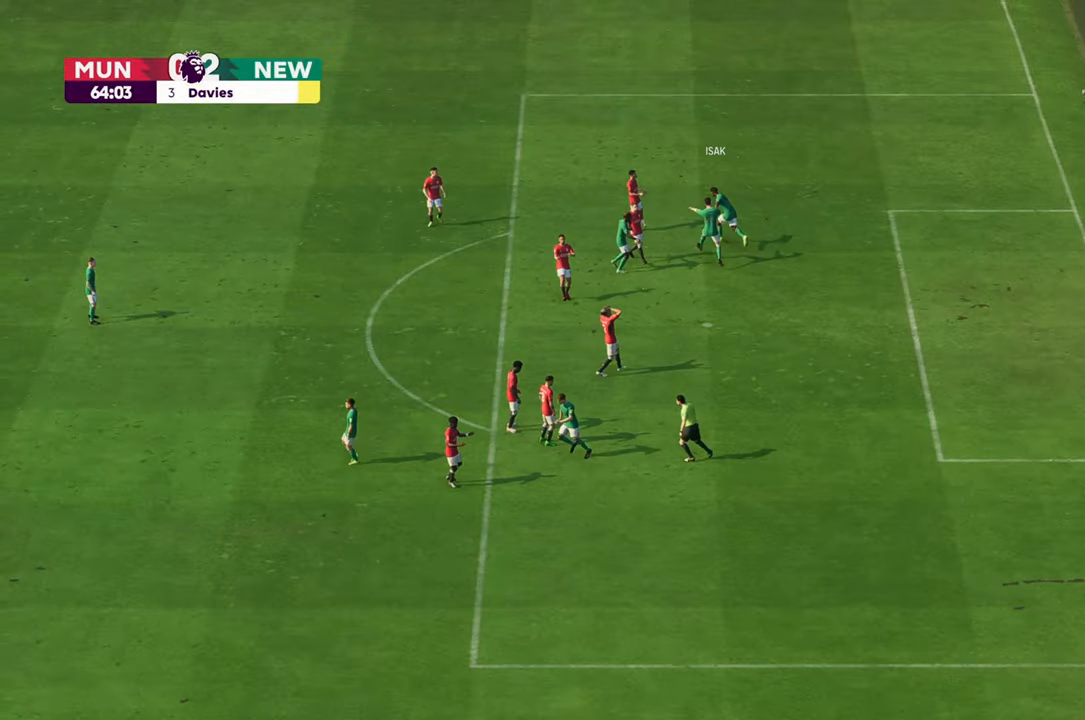
{"buttons": [], "left_stick": "left", "right_stick": "center", "events": [[350, "left_stick", "left"]]}
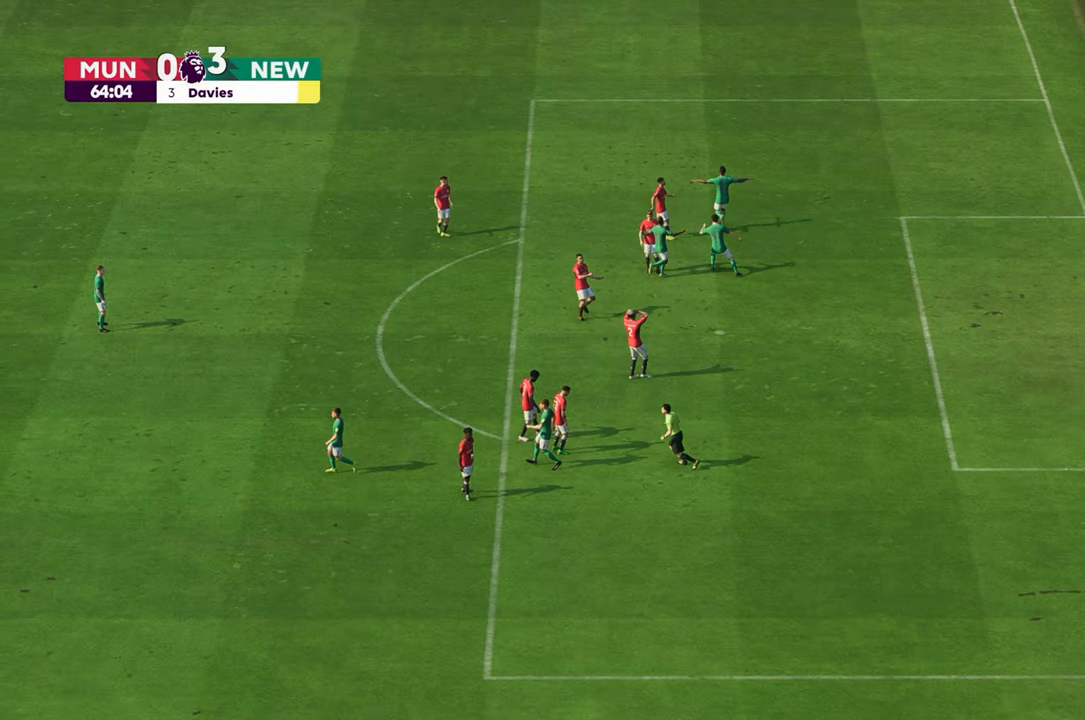
{"buttons": [], "left_stick": "left", "right_stick": "center", "events": []}
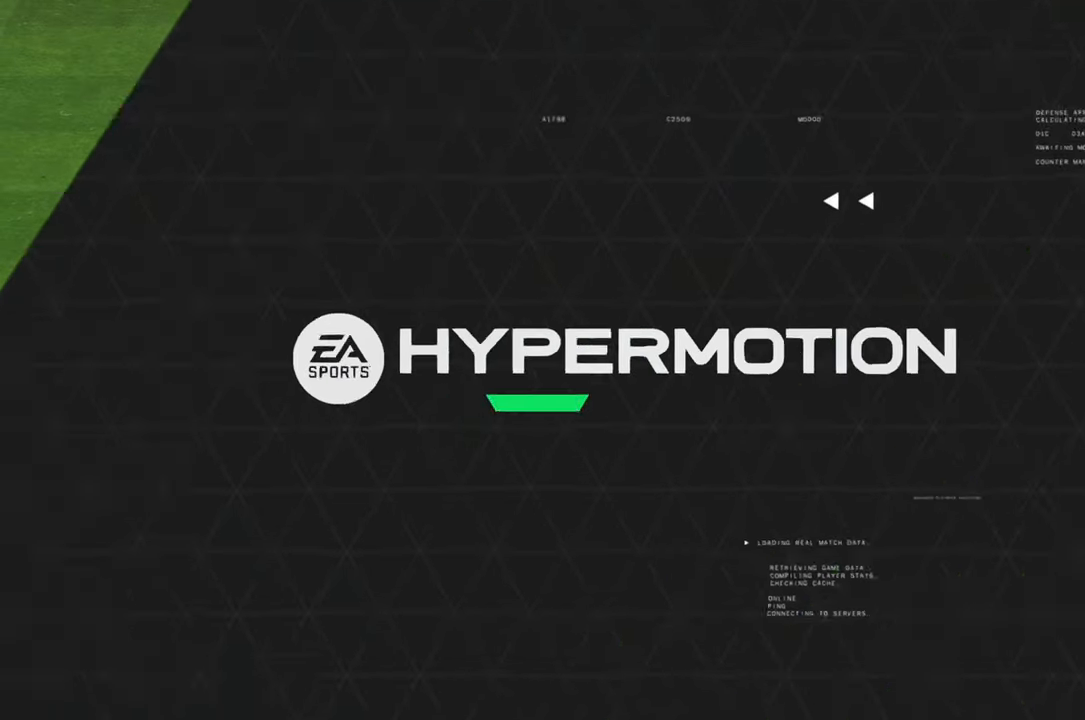
{"buttons": [], "left_stick": "left", "right_stick": "center", "events": [[100, "left_stick", "center"], [383, "left_stick", "left"]]}
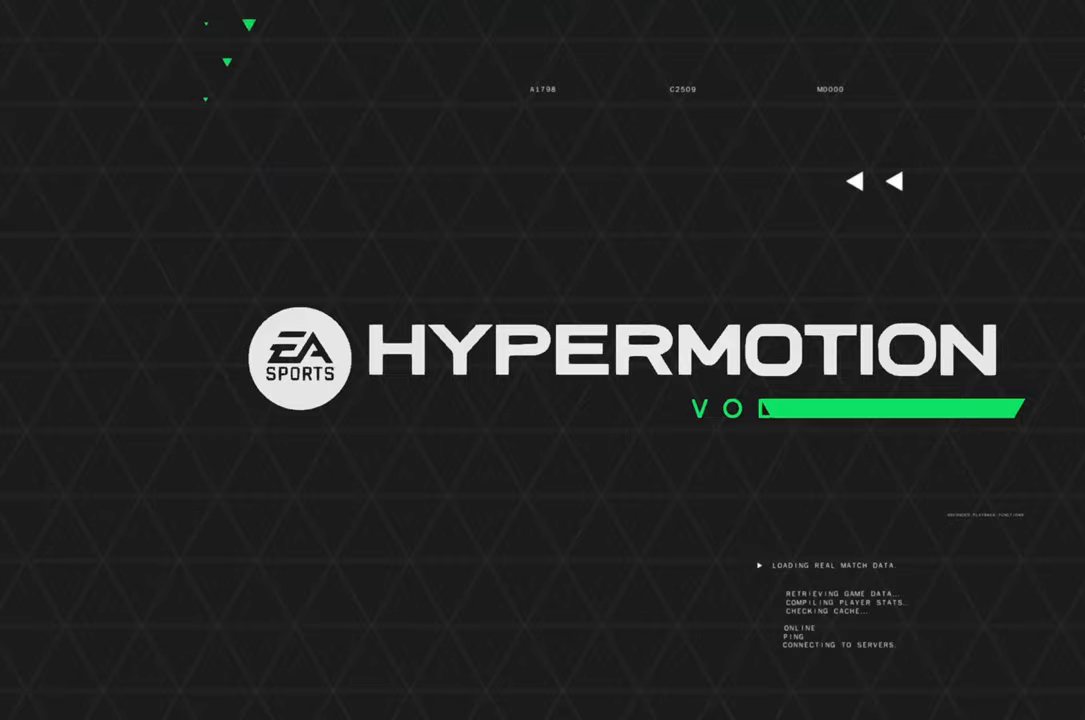
{"buttons": [], "left_stick": "center", "right_stick": "center", "events": [[167, "left_stick", "center"]]}
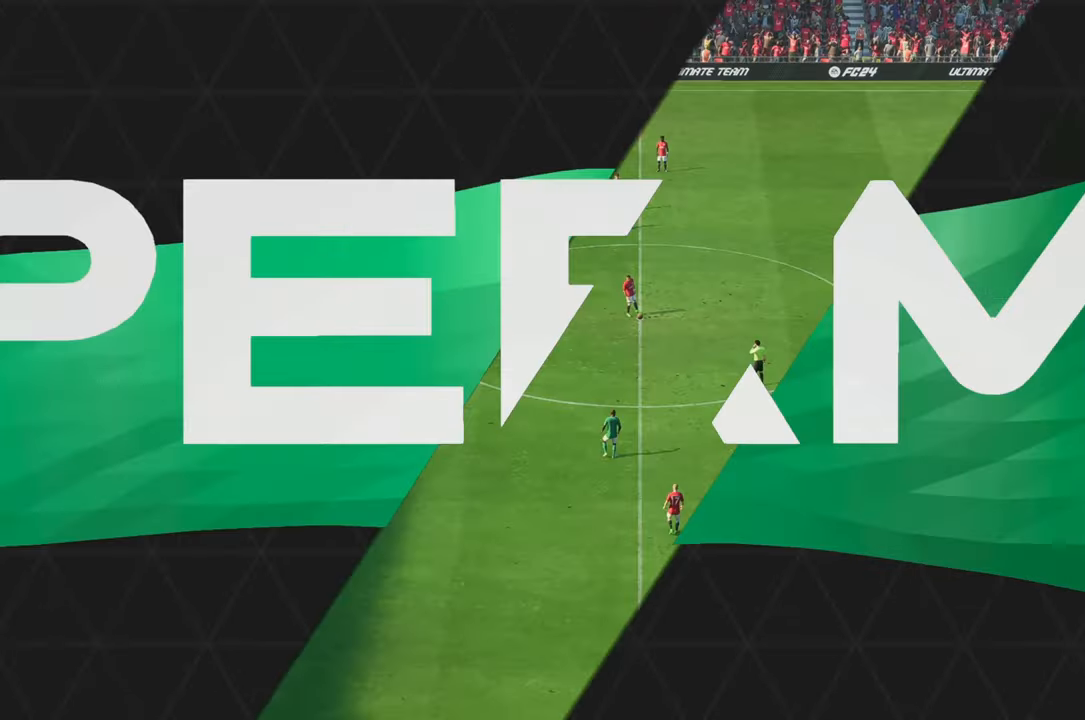
{"buttons": [], "left_stick": "center", "right_stick": "center", "events": []}
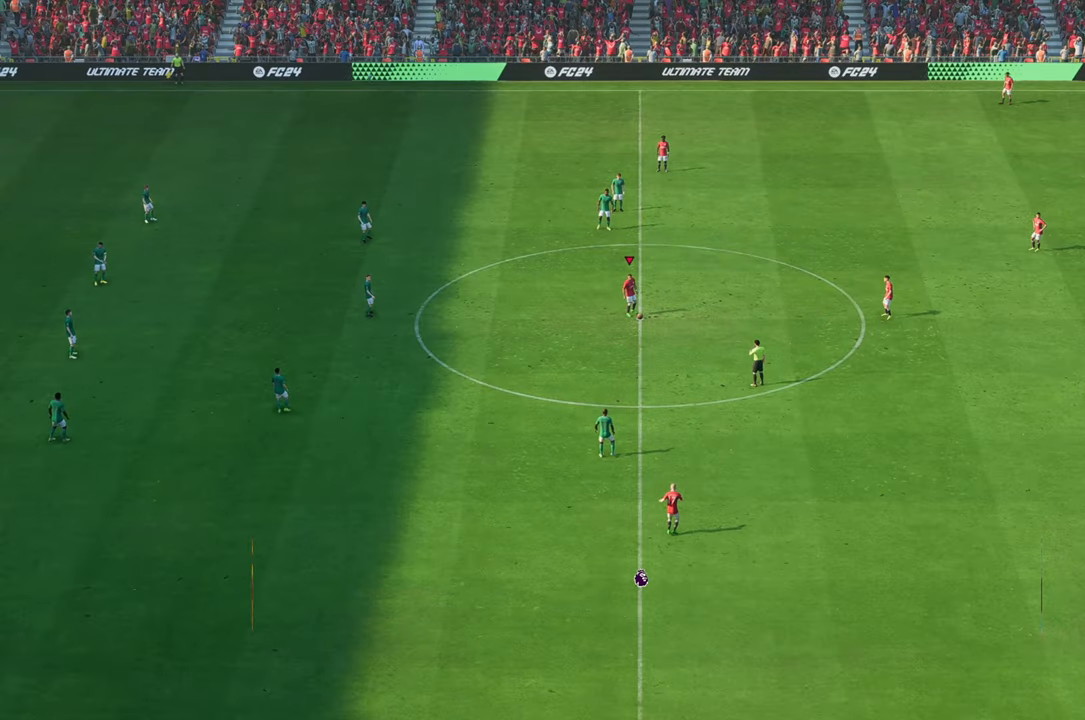
{"buttons": ["R2"], "left_stick": "down-right", "right_stick": "center", "events": [[367, "left_stick", "right"], [433, "R2", "down"], [433, "left_stick", "down-right"]]}
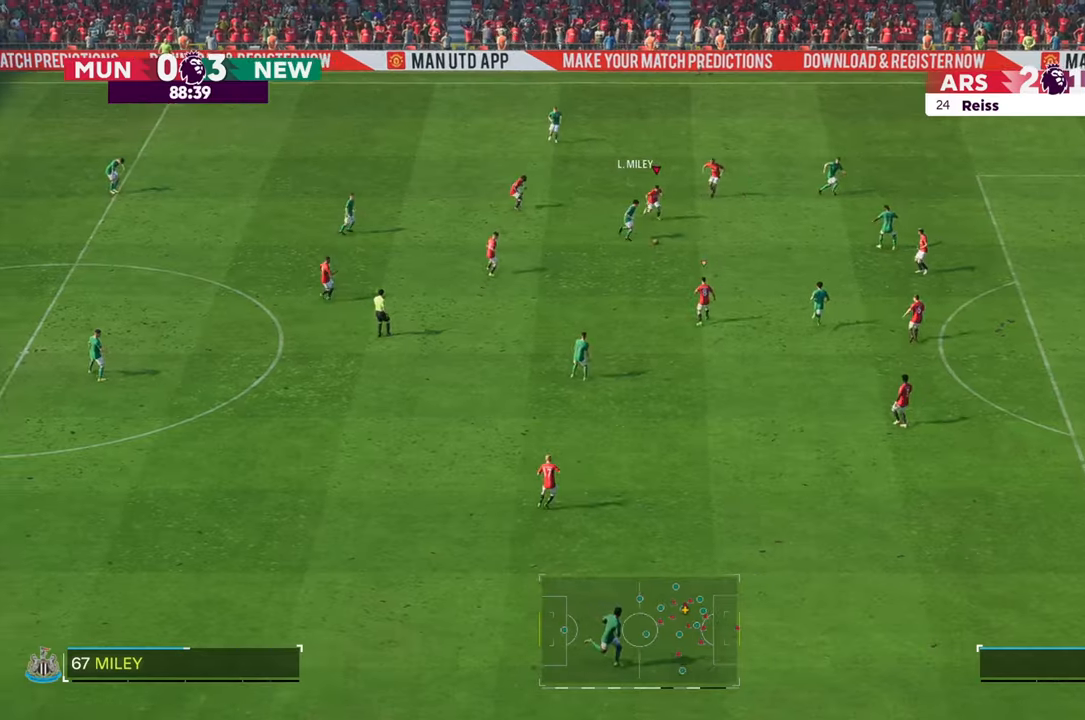
{"buttons": ["R2"], "left_stick": "down-right", "right_stick": "center", "events": []}
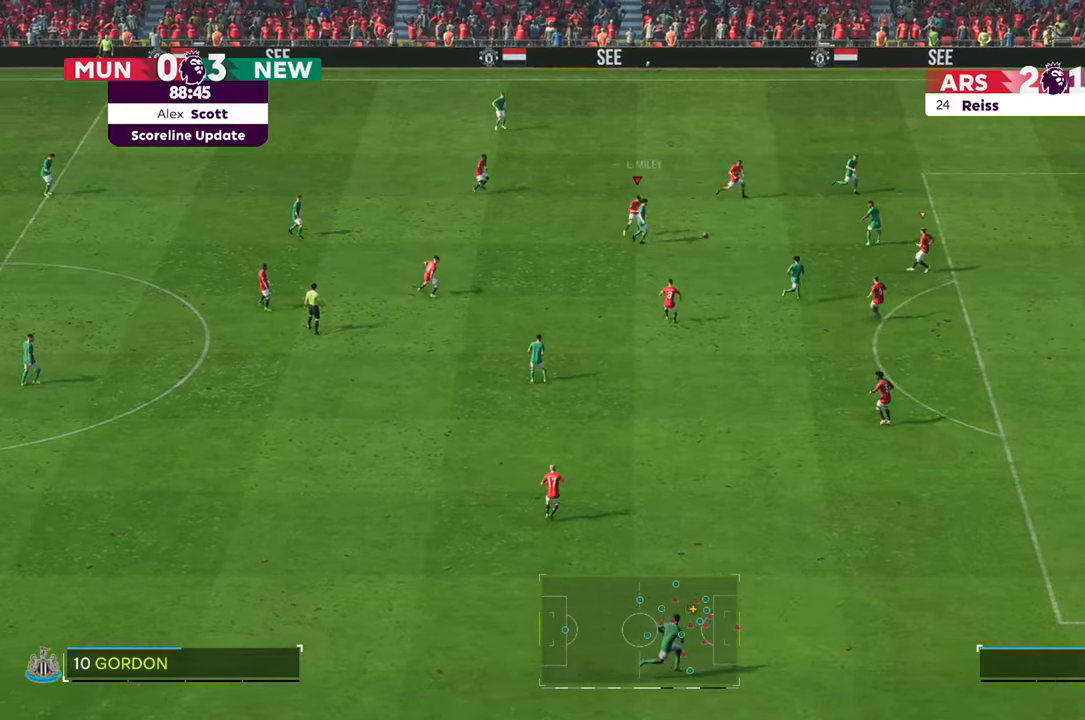
{"buttons": [], "left_stick": "up-right", "right_stick": "center", "events": [[233, "left_stick", "up-right"], [250, "R2", "up"]]}
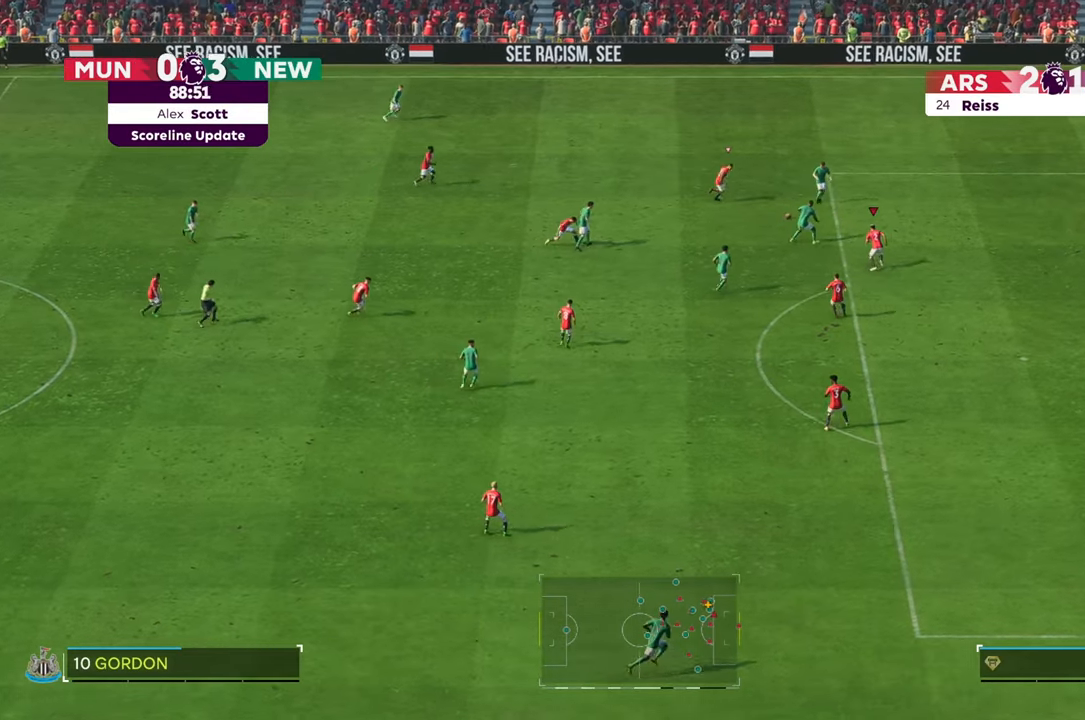
{"buttons": [], "left_stick": "up-right", "right_stick": "center", "events": [[150, "left_stick", "right"], [267, "left_stick", "up-right"]]}
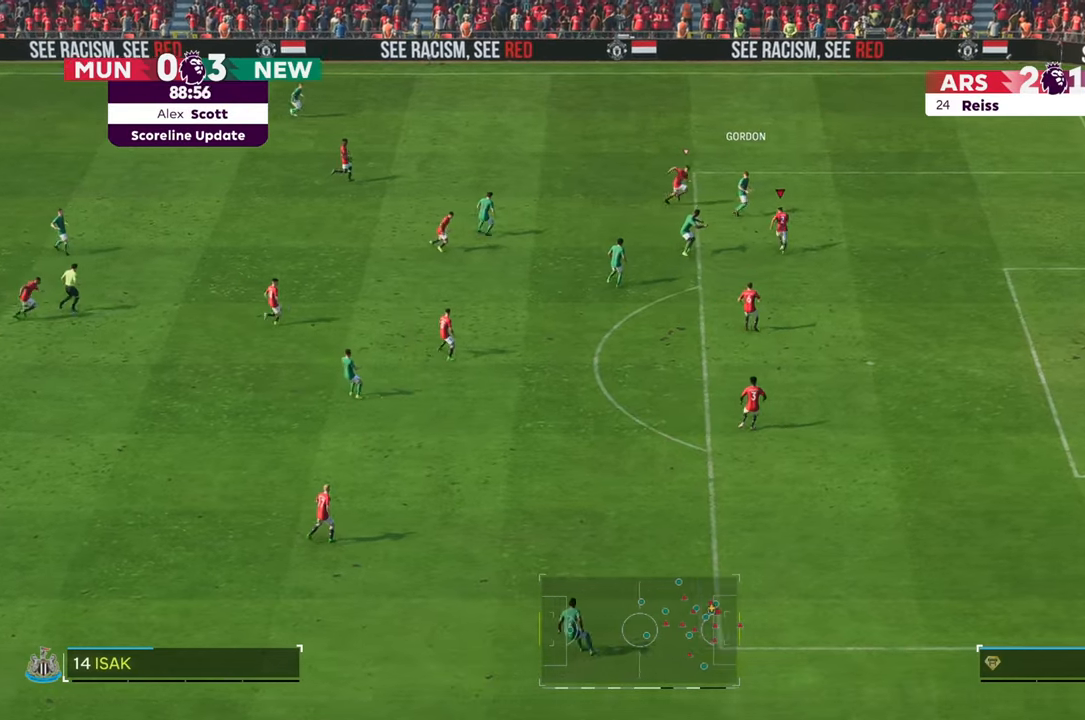
{"buttons": ["L2"], "left_stick": "down", "right_stick": "center"}